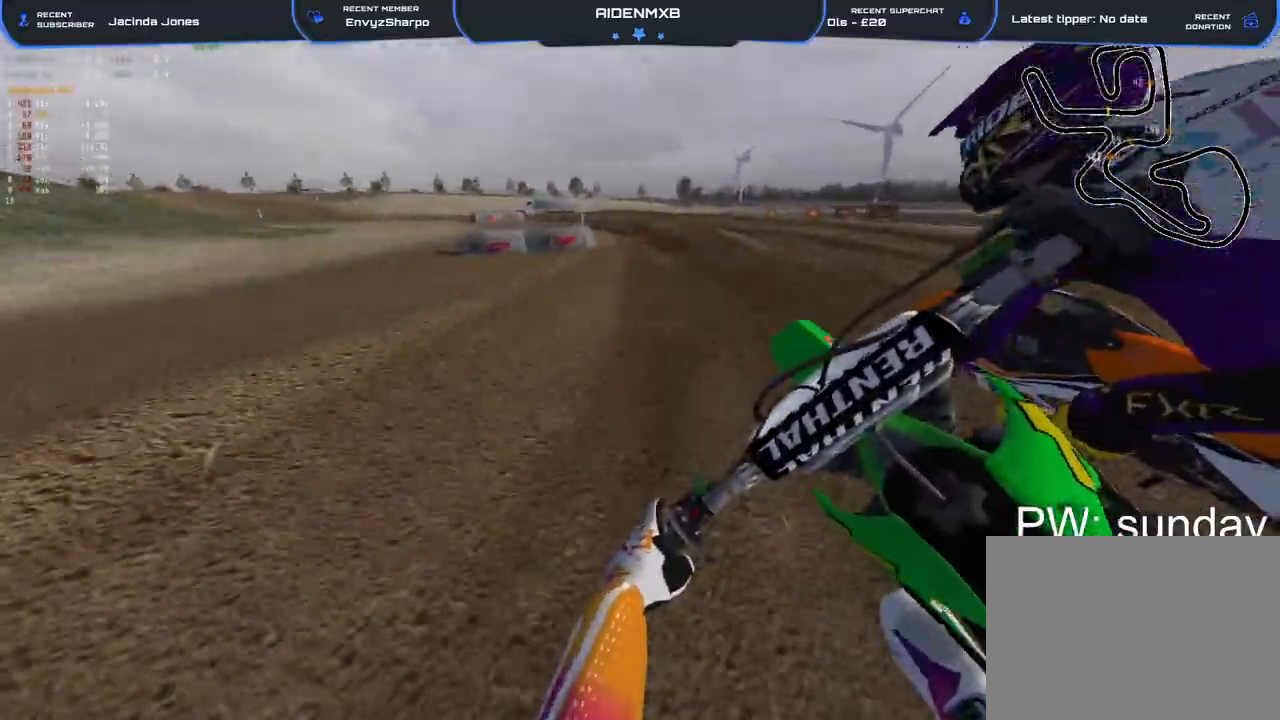
Gameplay with a controller (PlayStation layout); each line is a JSON object with the inputs held at the frame after it. "events" lists button and stick changes between this image and that frame as [ms after this image, input, new state], when the widget could be followed in between. Not read: HOME TOUCHPAD.
{"buttons": ["R2"], "left_stick": "left", "right_stick": "down", "events": []}
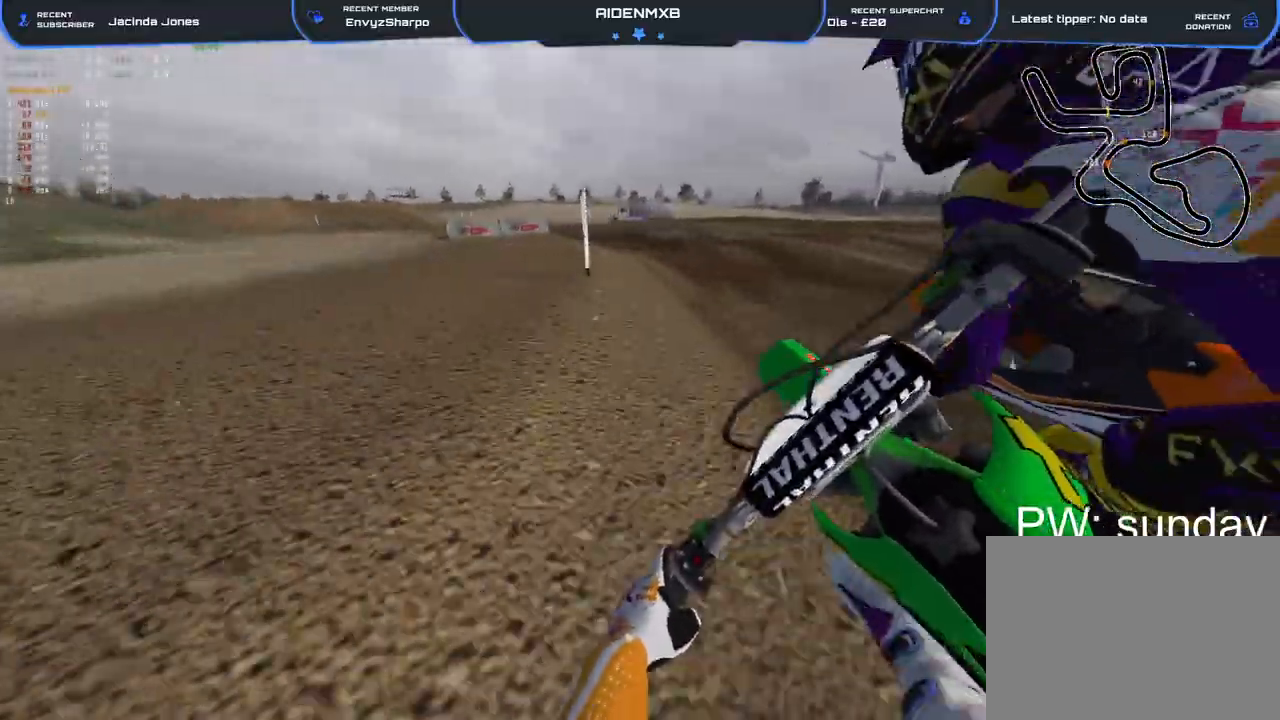
{"buttons": ["R2"], "left_stick": "left", "right_stick": "down-right", "events": [[250, "right_stick", "down-right"]]}
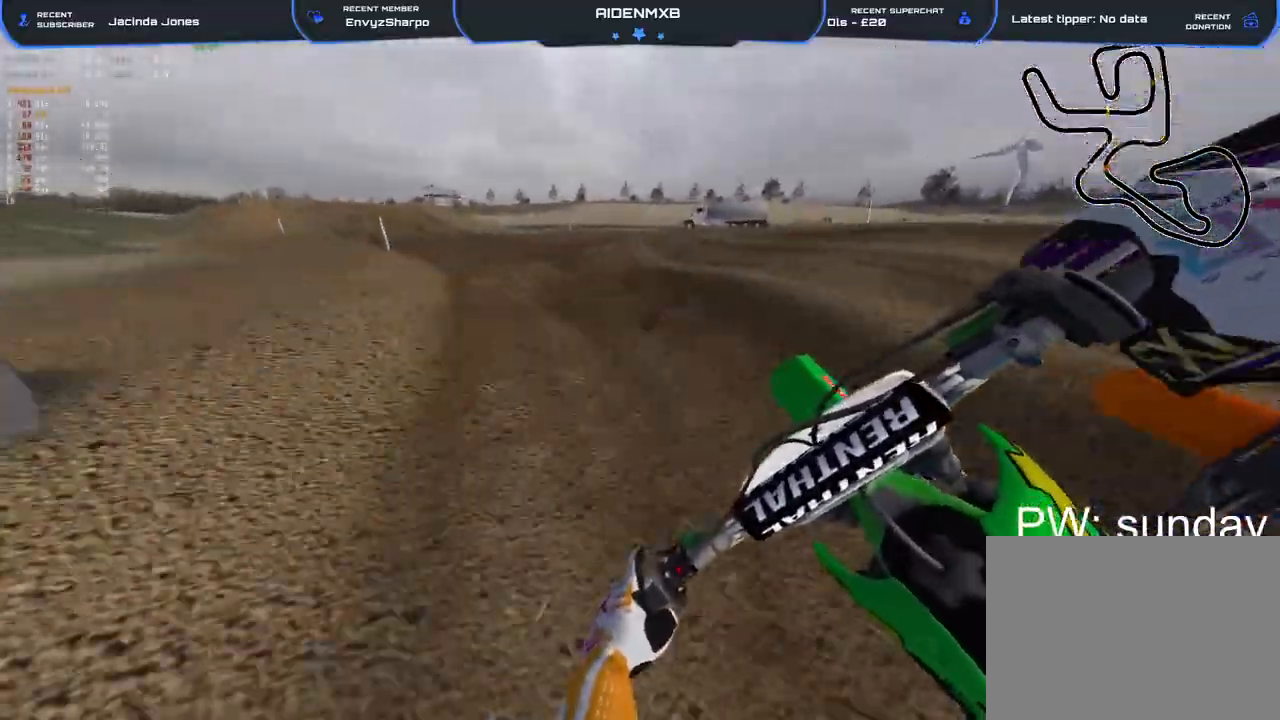
{"buttons": ["R2"], "left_stick": "left", "right_stick": "right"}
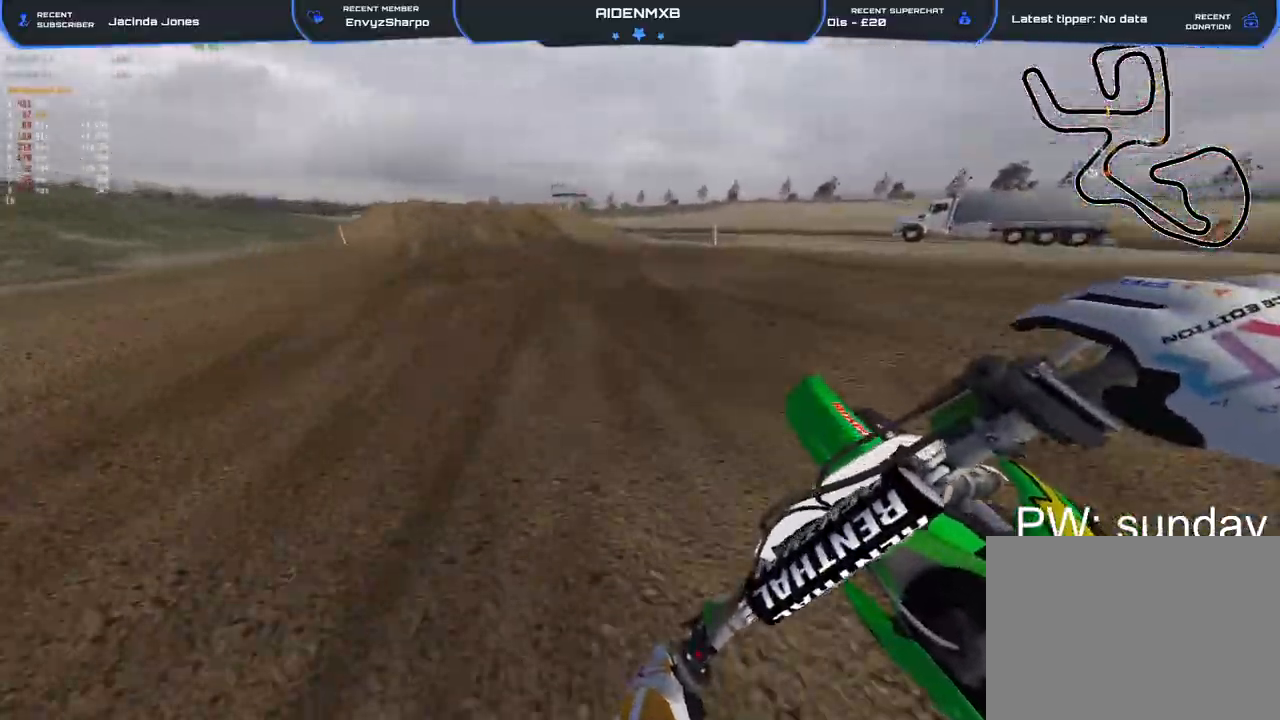
{"buttons": ["R1", "R2"], "left_stick": "up-left", "right_stick": "right", "events": [[100, "TRIANGLE", "down"], [217, "R1", "down"], [217, "TRIANGLE", "up"], [333, "R1", "up"], [400, "R1", "down"], [467, "left_stick", "up-left"]]}
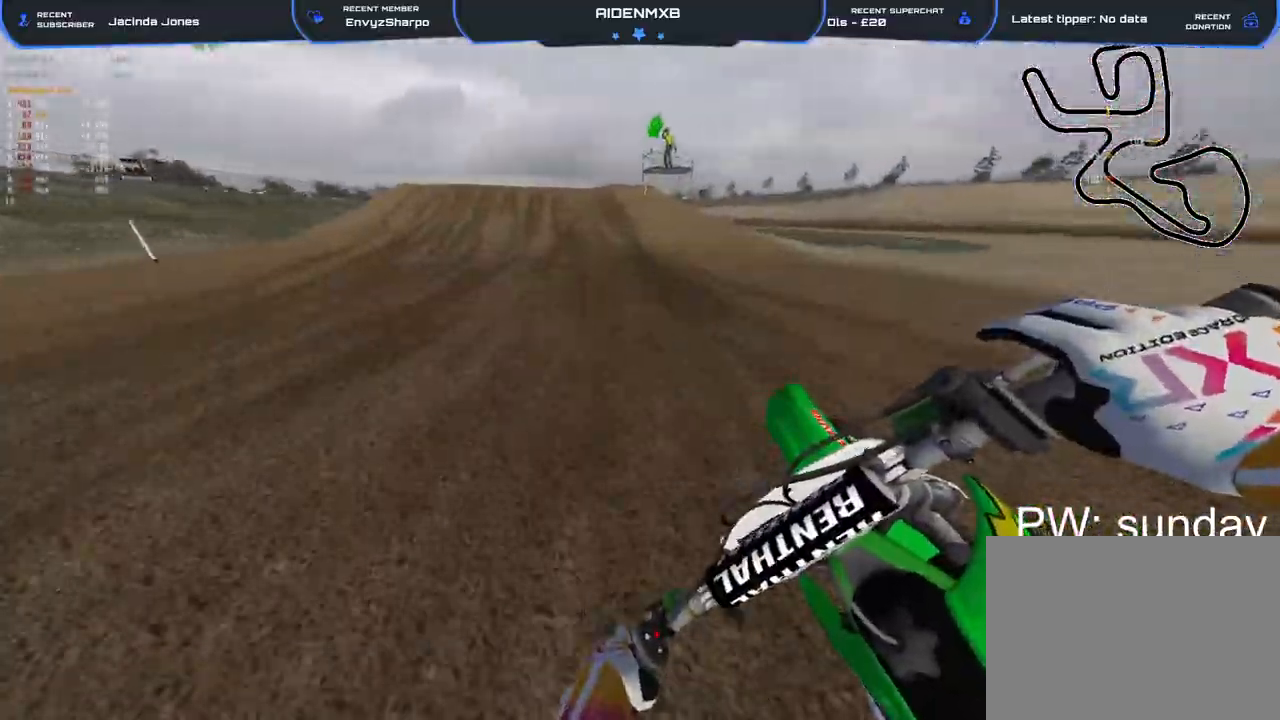
{"buttons": ["R2"], "left_stick": "up-left", "right_stick": "center", "events": [[67, "R1", "up"], [67, "TRIANGLE", "down"], [150, "TRIANGLE", "up"], [300, "right_stick", "center"]]}
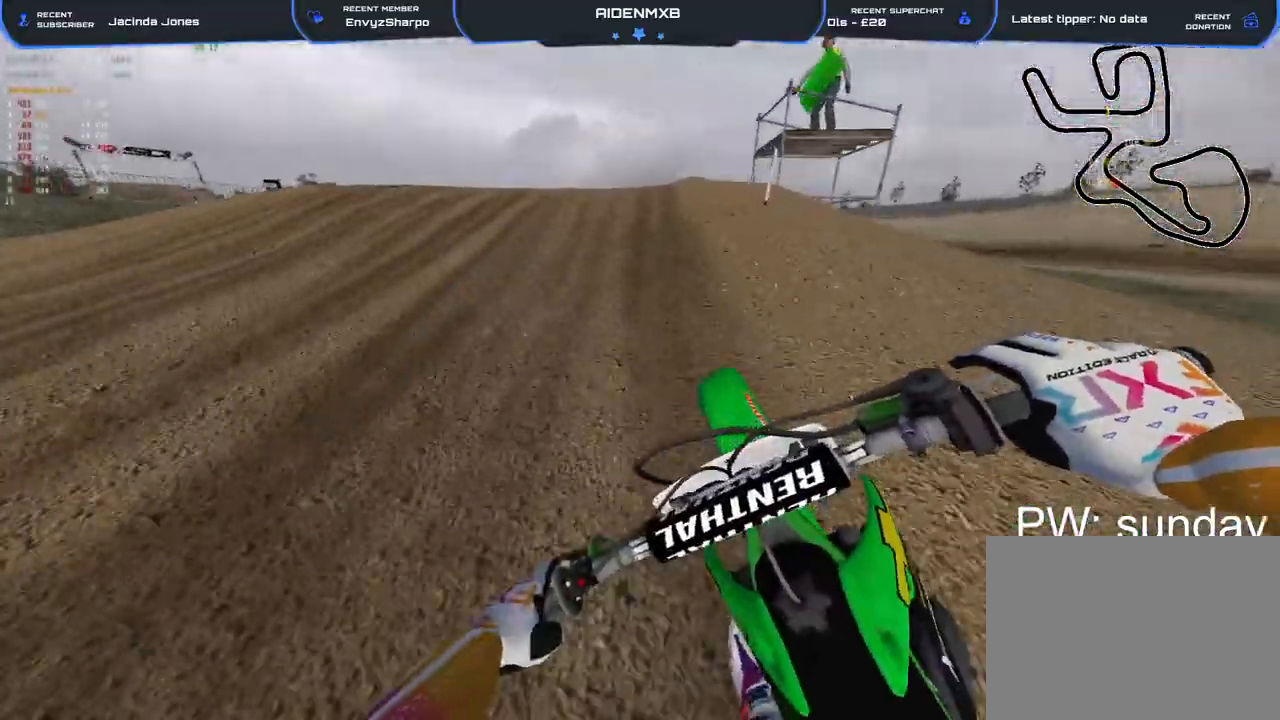
{"buttons": ["R1", "R2"], "left_stick": "right", "right_stick": "down-right", "events": [[83, "R1", "down"], [83, "right_stick", "left"], [133, "right_stick", "up-left"], [317, "right_stick", "up-right"], [350, "left_stick", "center"], [400, "right_stick", "down-right"], [417, "left_stick", "right"]]}
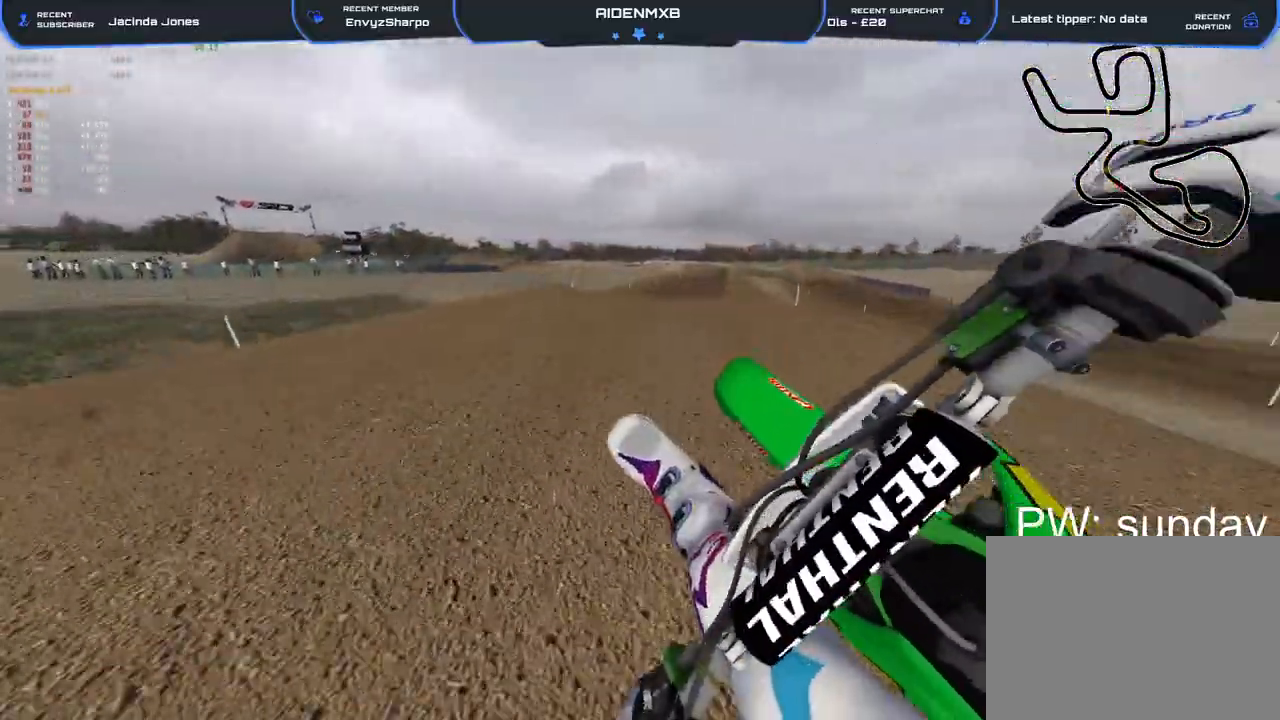
{"buttons": ["CROSS", "L1", "R2"], "left_stick": "right", "right_stick": "up-right", "events": [[33, "R1", "up"], [100, "right_stick", "right"], [117, "TRIANGLE", "down"], [200, "TRIANGLE", "up"], [417, "CROSS", "down"], [417, "L1", "down"], [417, "right_stick", "up-right"]]}
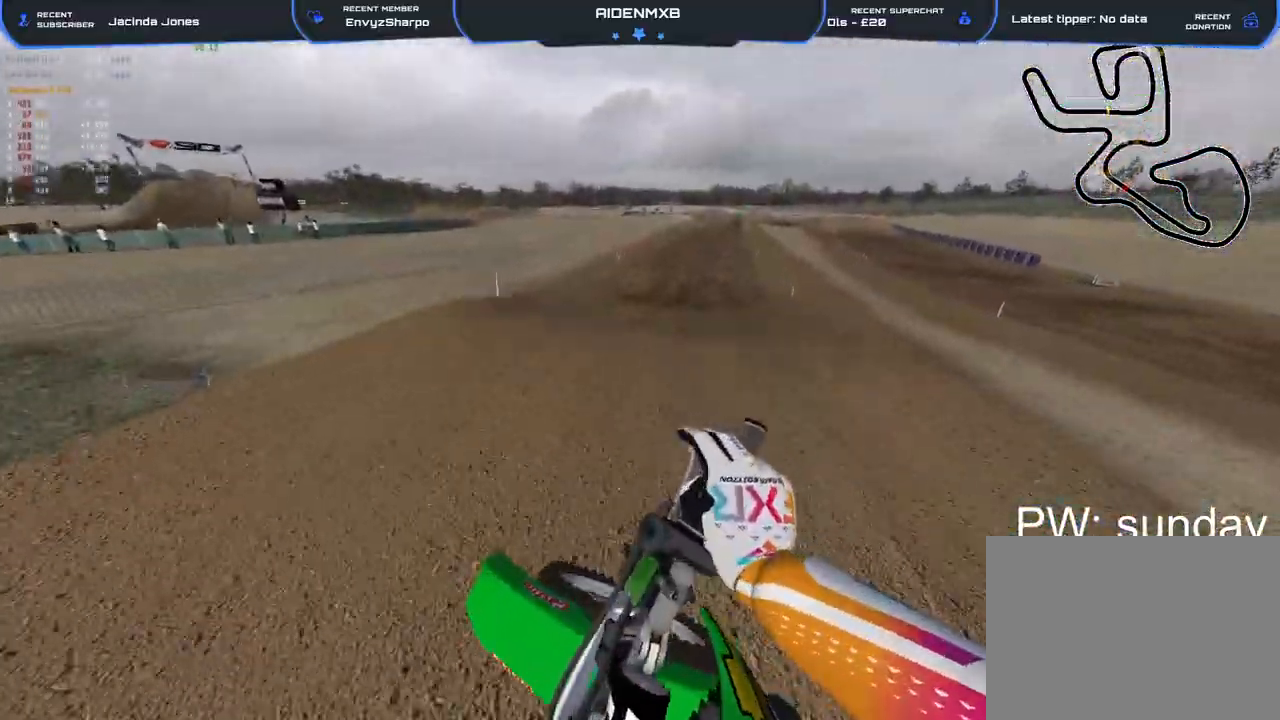
{"buttons": ["R2"], "left_stick": "right", "right_stick": "down-left", "events": [[33, "CROSS", "up"], [67, "right_stick", "center"], [133, "L1", "up"], [200, "right_stick", "down"], [233, "R1", "down"], [433, "R1", "up"], [500, "right_stick", "down-left"]]}
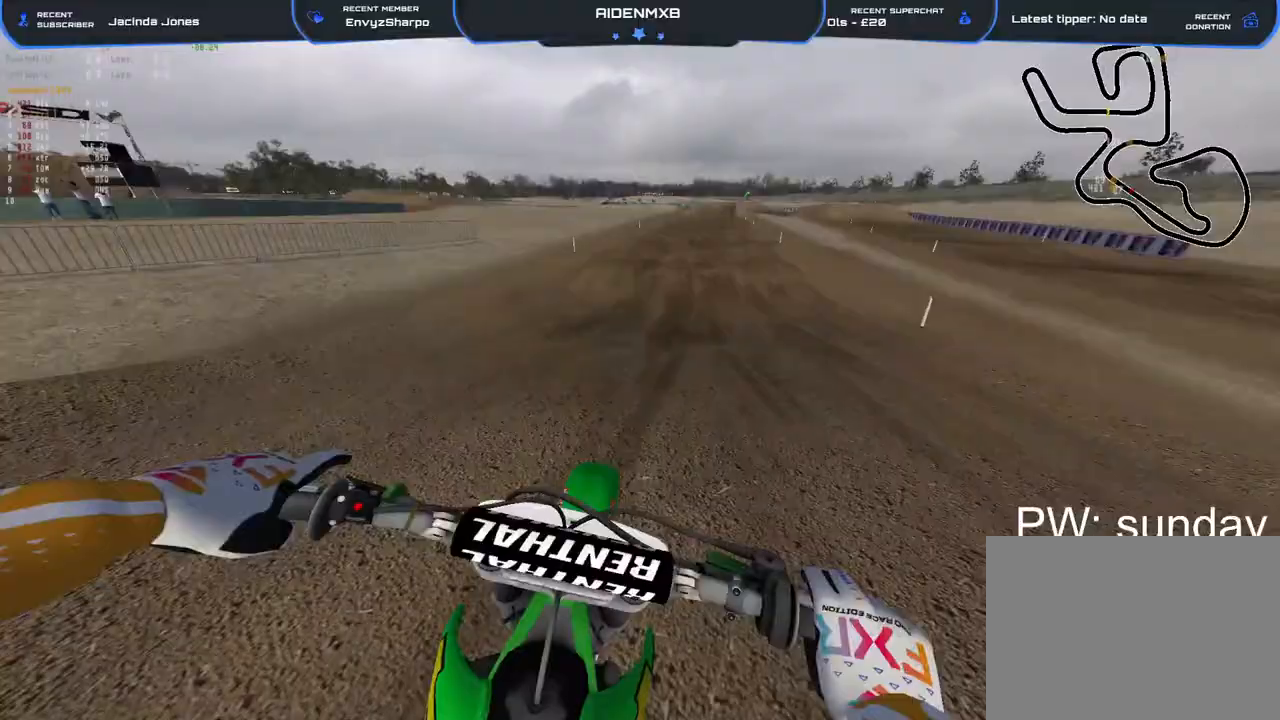
{"buttons": ["R2"], "left_stick": "center", "right_stick": "center", "events": [[383, "right_stick", "center"], [417, "left_stick", "center"]]}
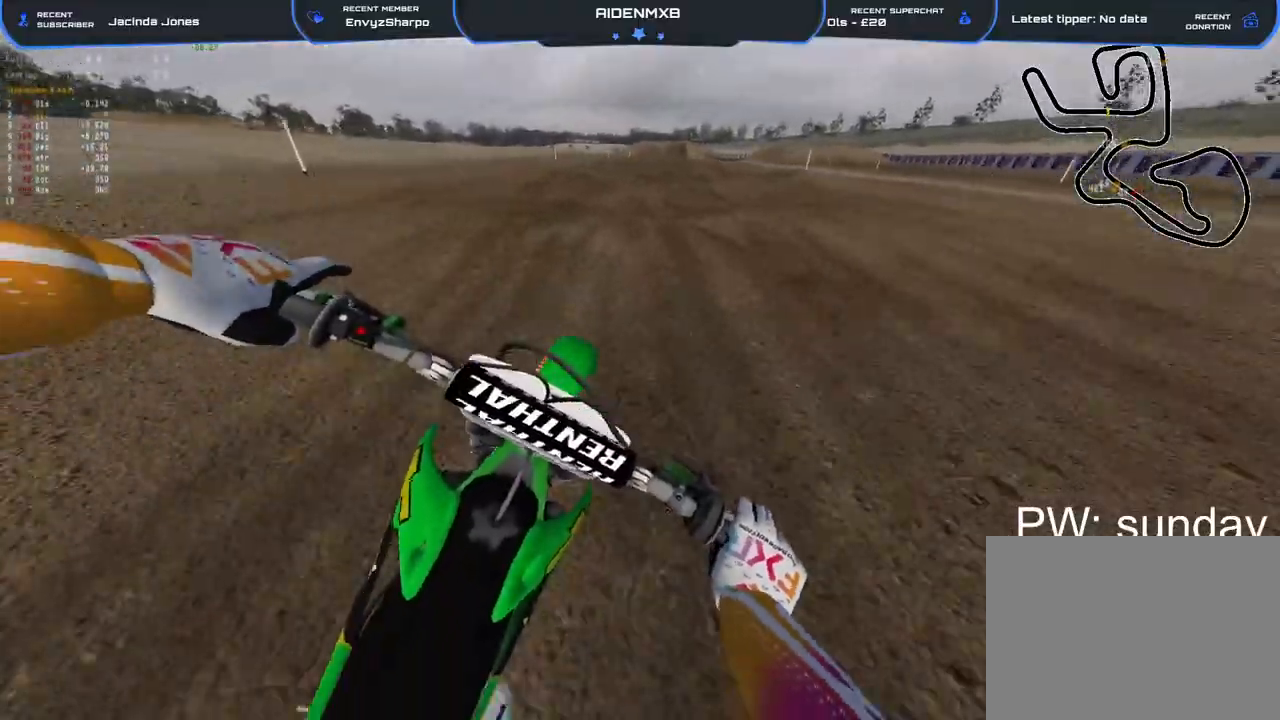
{"buttons": ["R2"], "left_stick": "center", "right_stick": "center", "events": []}
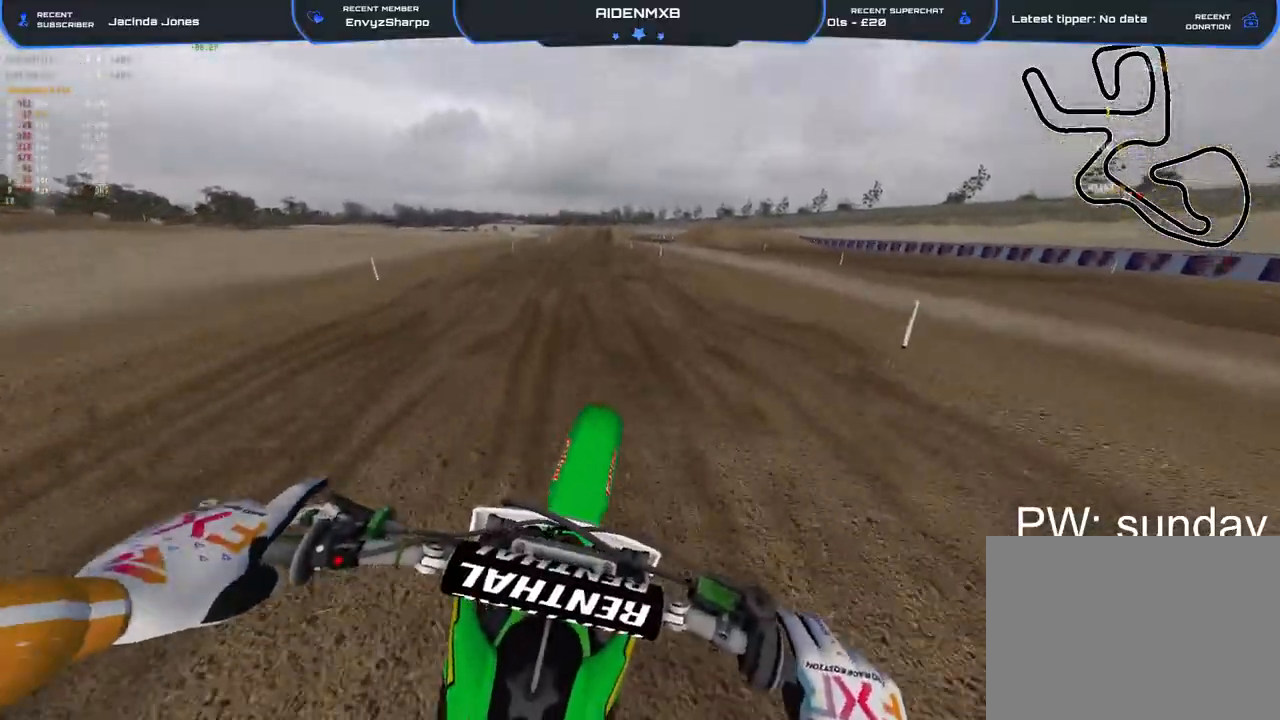
{"buttons": ["R2"], "left_stick": "up-left", "right_stick": "down-right", "events": [[117, "left_stick", "left"], [117, "right_stick", "up-right"], [300, "right_stick", "down-right"], [367, "left_stick", "up-left"]]}
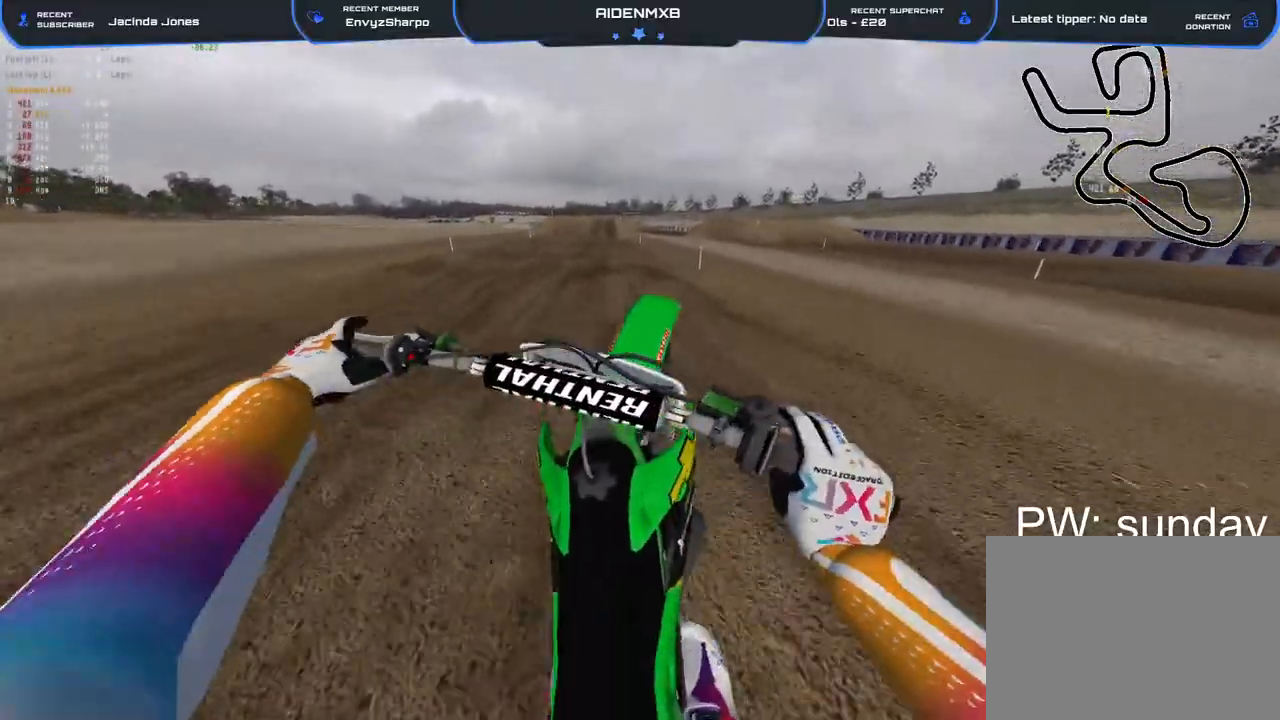
{"buttons": ["R2"], "left_stick": "up-left", "right_stick": "down-right", "events": []}
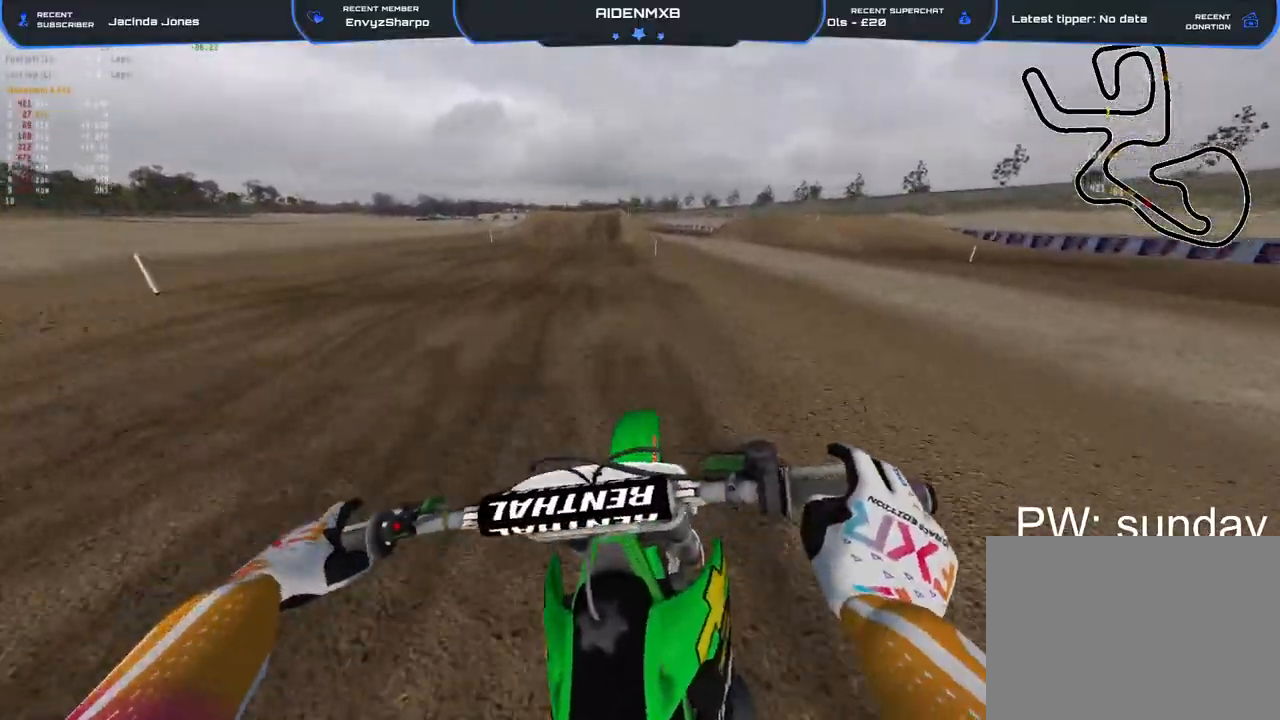
{"buttons": ["R2"], "left_stick": "center", "right_stick": "down-right", "events": [[400, "left_stick", "center"]]}
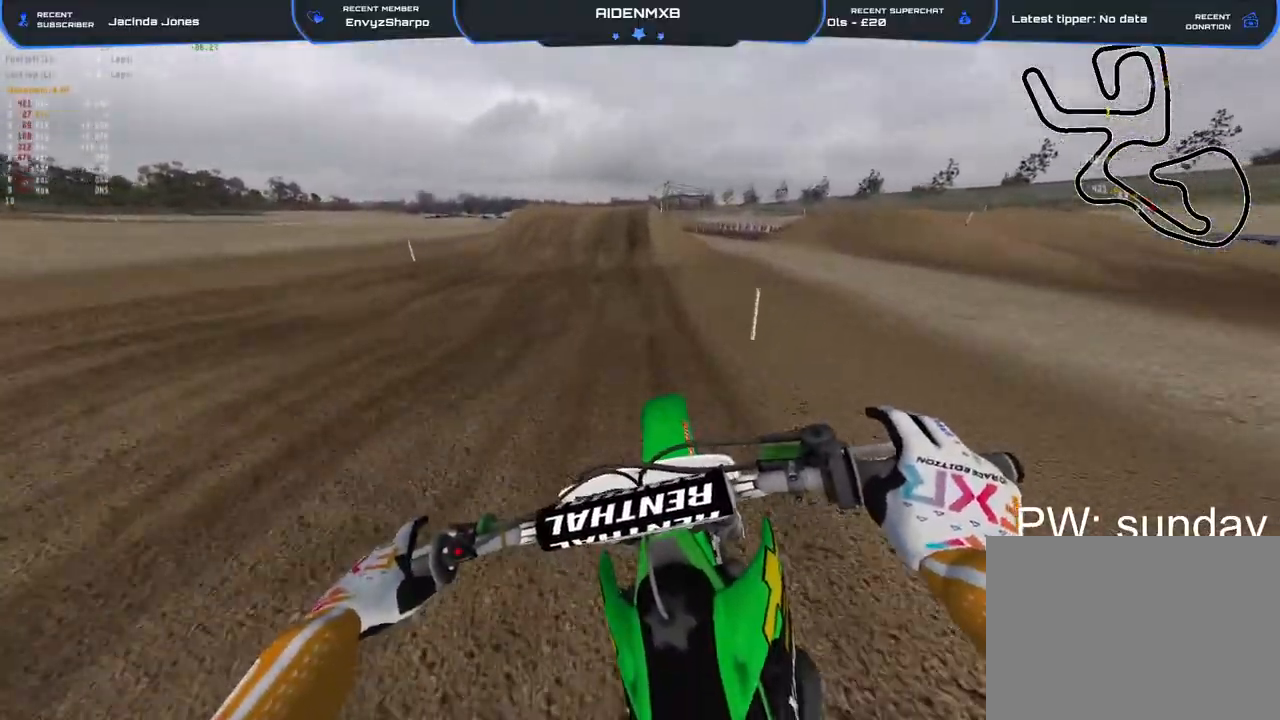
{"buttons": ["R2"], "left_stick": "center", "right_stick": "down-right", "events": []}
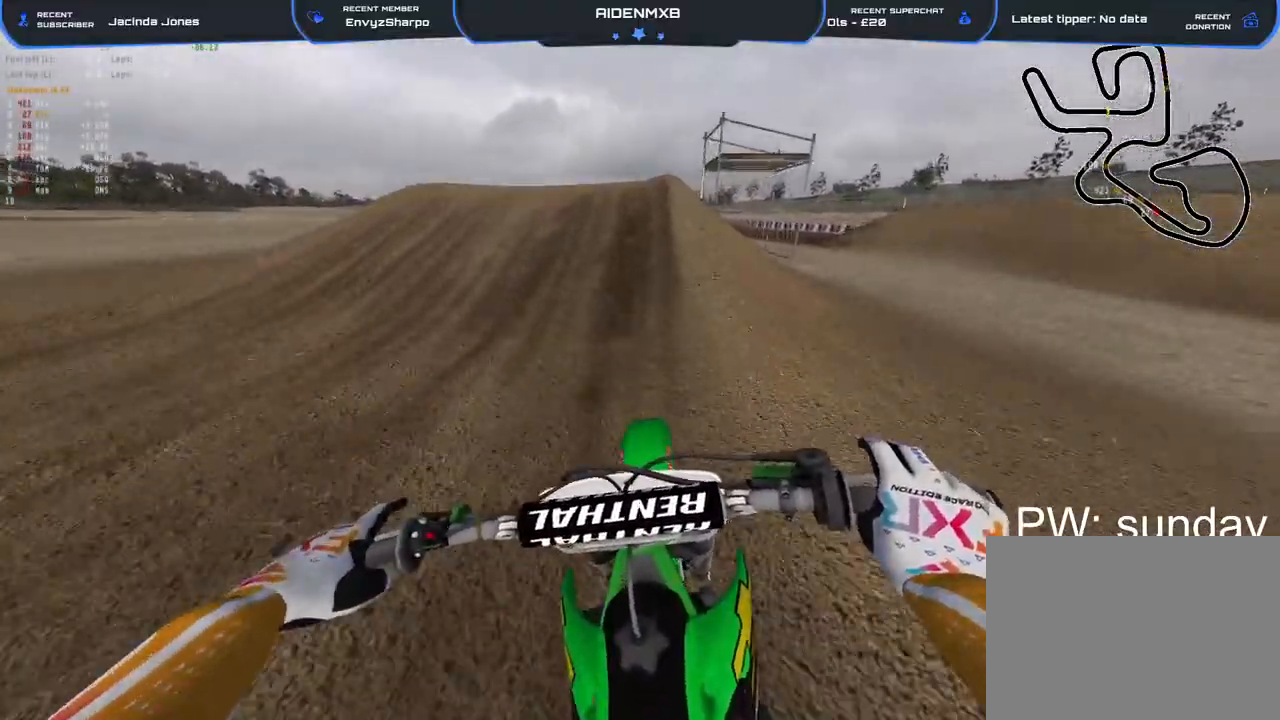
{"buttons": ["R2", "L3"], "left_stick": "center", "right_stick": "down", "events": [[17, "right_stick", "center"], [250, "right_stick", "up"], [267, "R1", "down"], [383, "right_stick", "left"], [450, "right_stick", "down"], [500, "L3", "down"], [500, "R1", "up"]]}
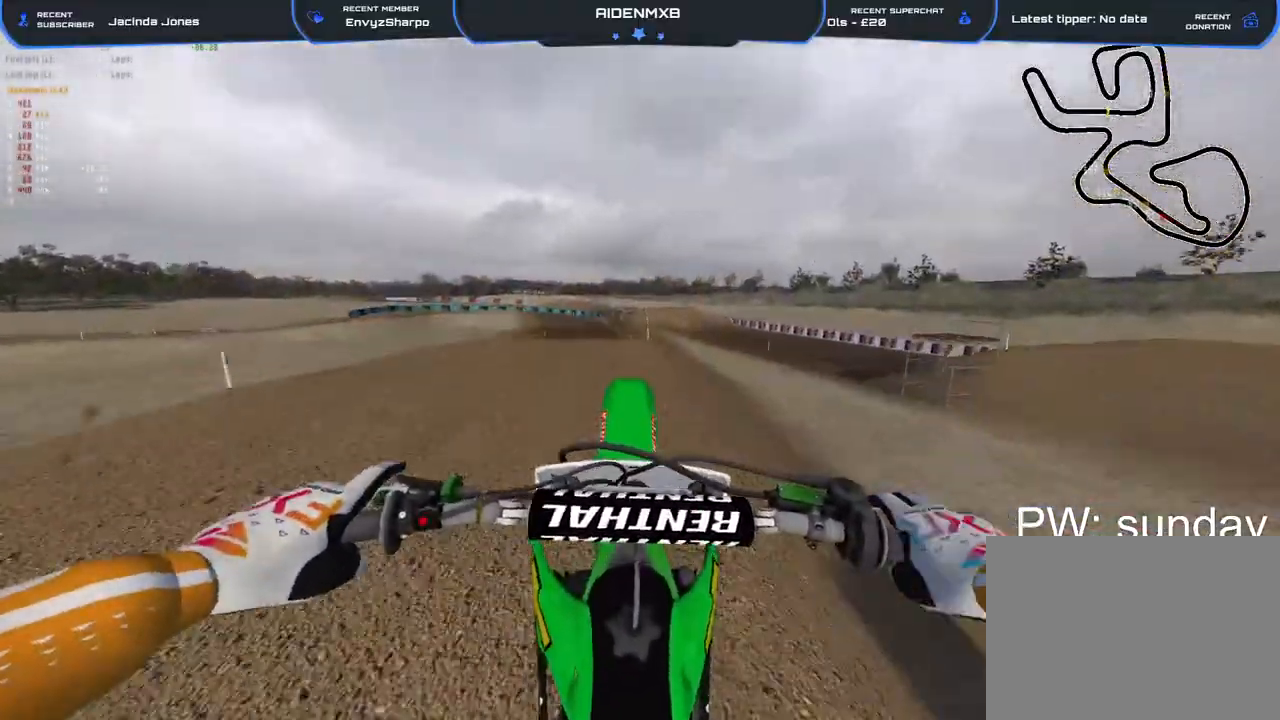
{"buttons": [], "left_stick": "center", "right_stick": "right", "events": [[33, "R2", "up"], [100, "L3", "up"], [217, "right_stick", "center"], [467, "right_stick", "right"]]}
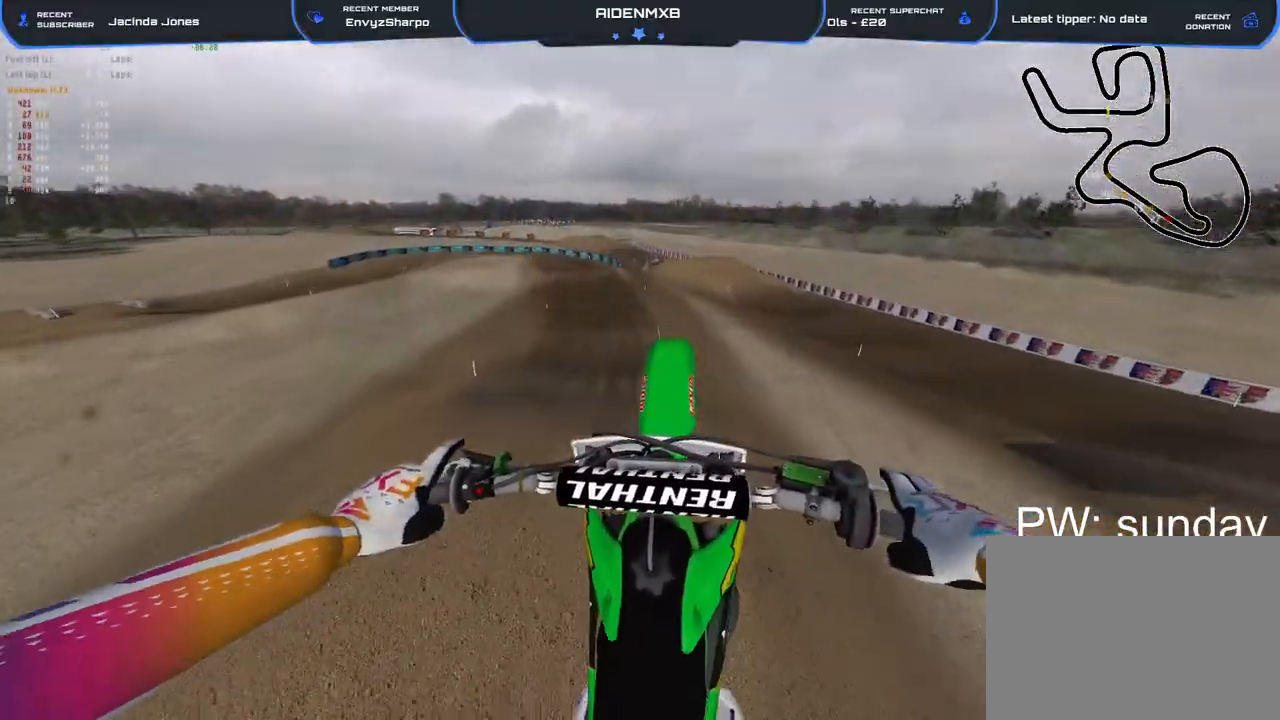
{"buttons": [], "left_stick": "up-left", "right_stick": "right", "events": [[133, "R2", "down"], [233, "R2", "up"], [350, "left_stick", "up-left"]]}
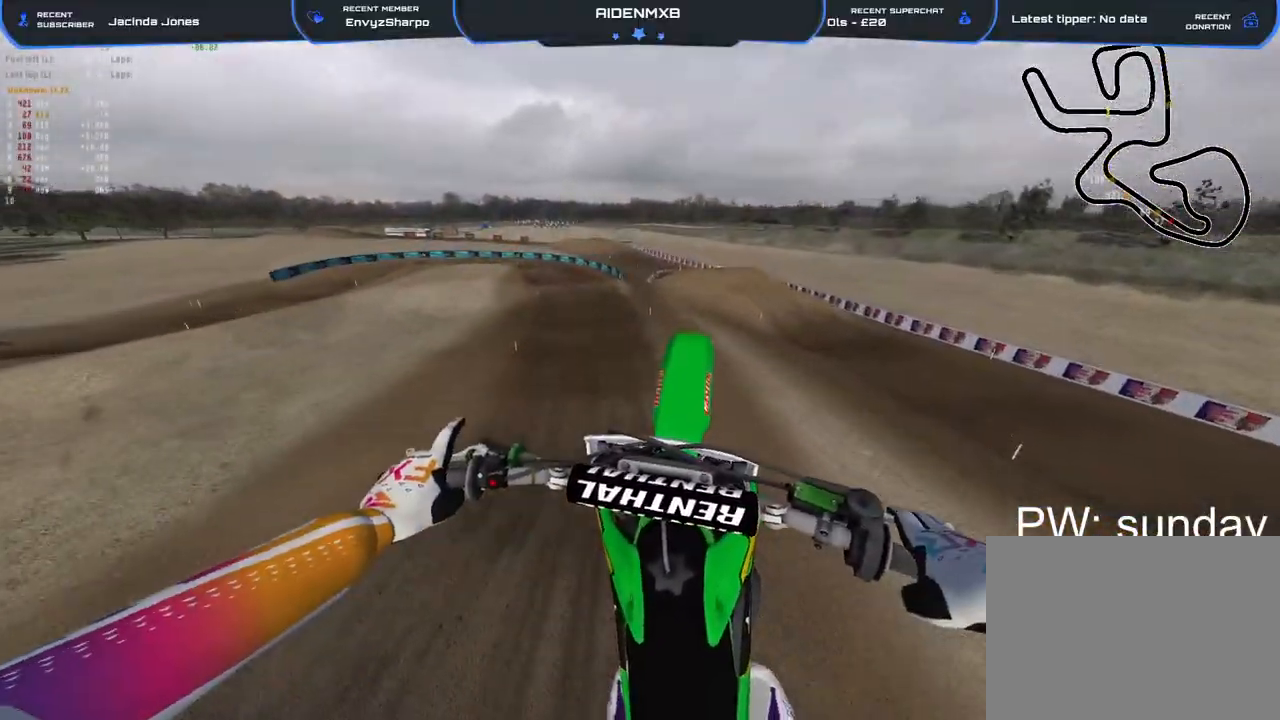
{"buttons": [], "left_stick": "center", "right_stick": "up-right", "events": [[67, "left_stick", "center"], [117, "right_stick", "up-right"]]}
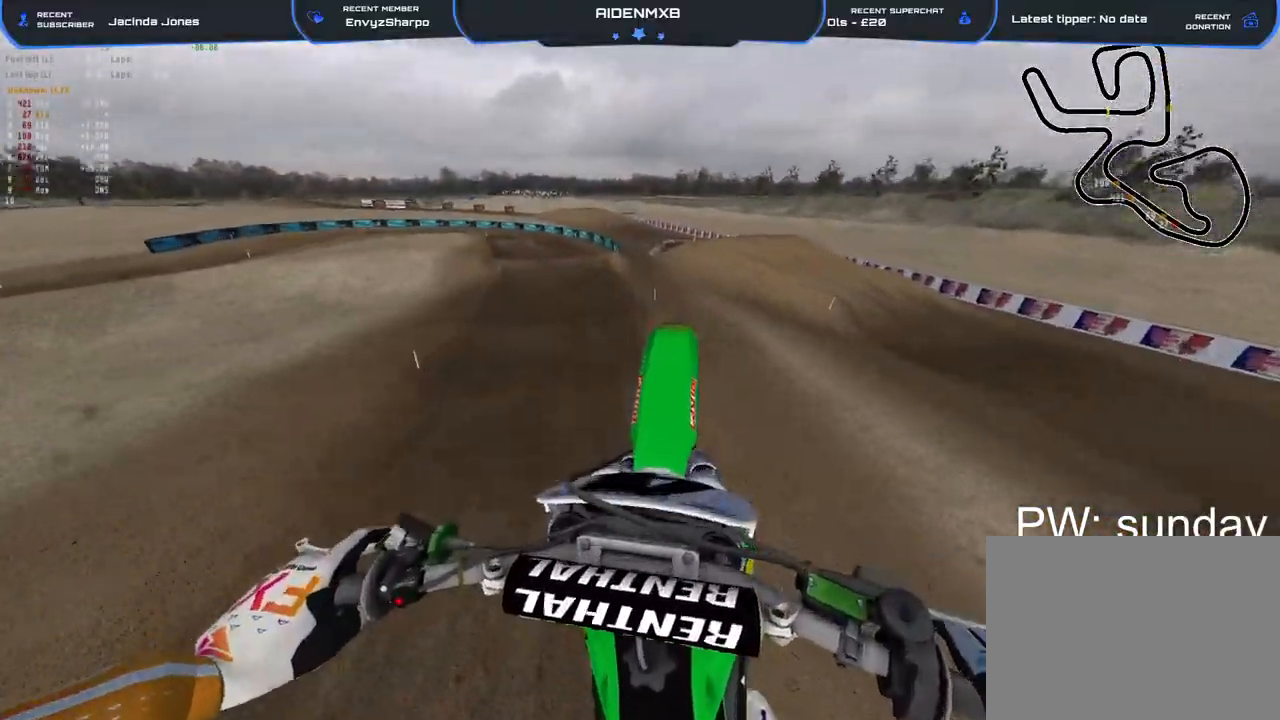
{"buttons": ["R2"], "left_stick": "center", "right_stick": "down", "events": [[33, "R2", "down"], [250, "right_stick", "center"], [317, "right_stick", "down"]]}
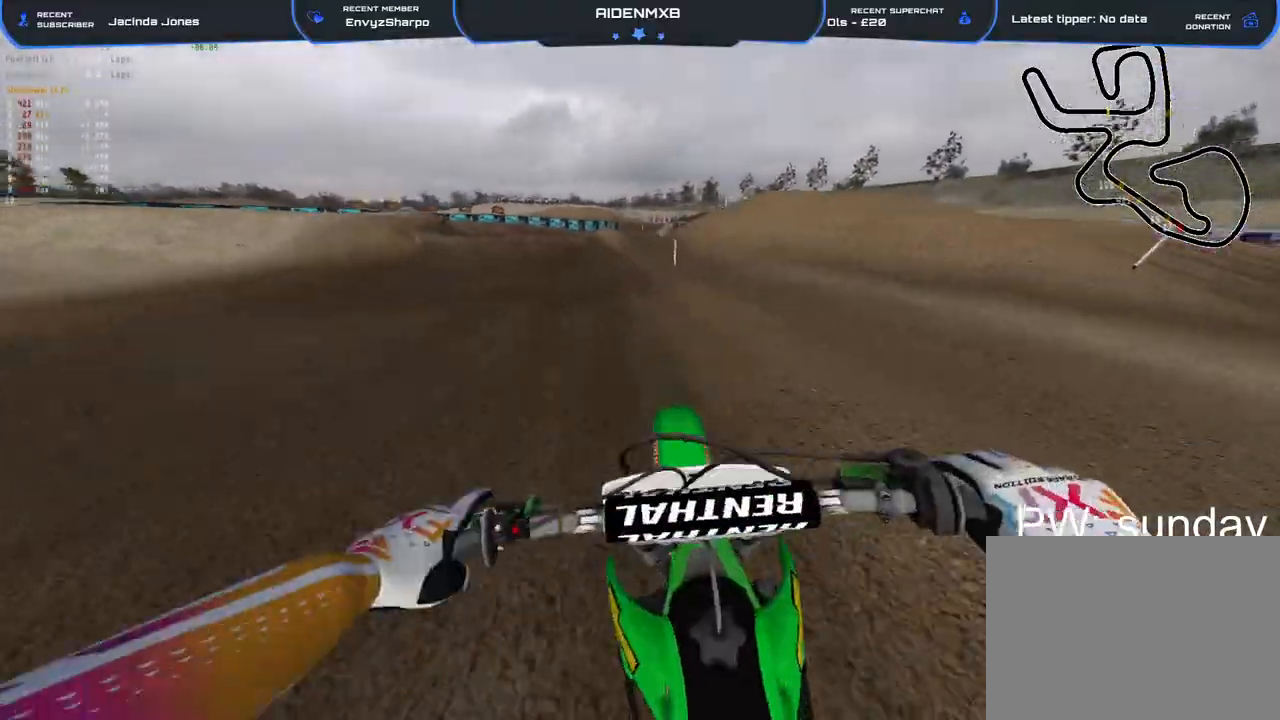
{"buttons": ["R2"], "left_stick": "left", "right_stick": "down-right", "events": [[33, "right_stick", "center"], [133, "right_stick", "up"], [250, "left_stick", "left"], [333, "right_stick", "center"], [433, "right_stick", "down-right"]]}
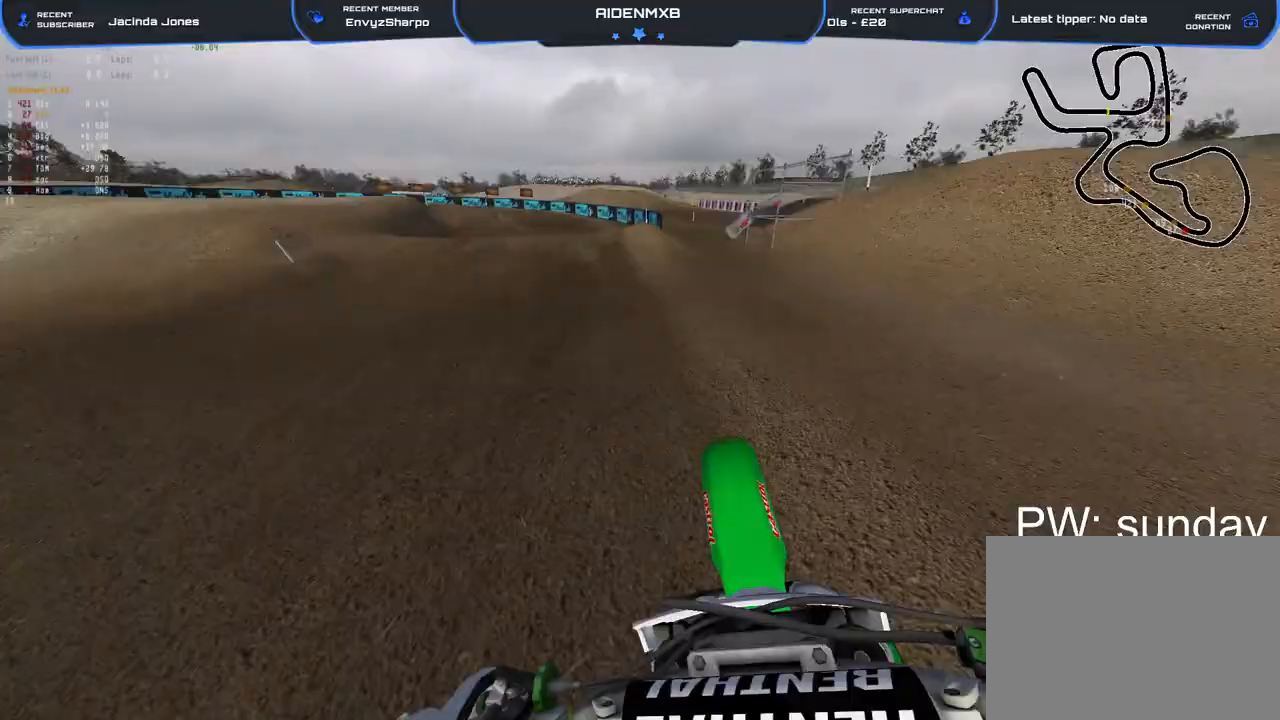
{"buttons": ["R2"], "left_stick": "left", "right_stick": "center", "events": [[217, "right_stick", "center"]]}
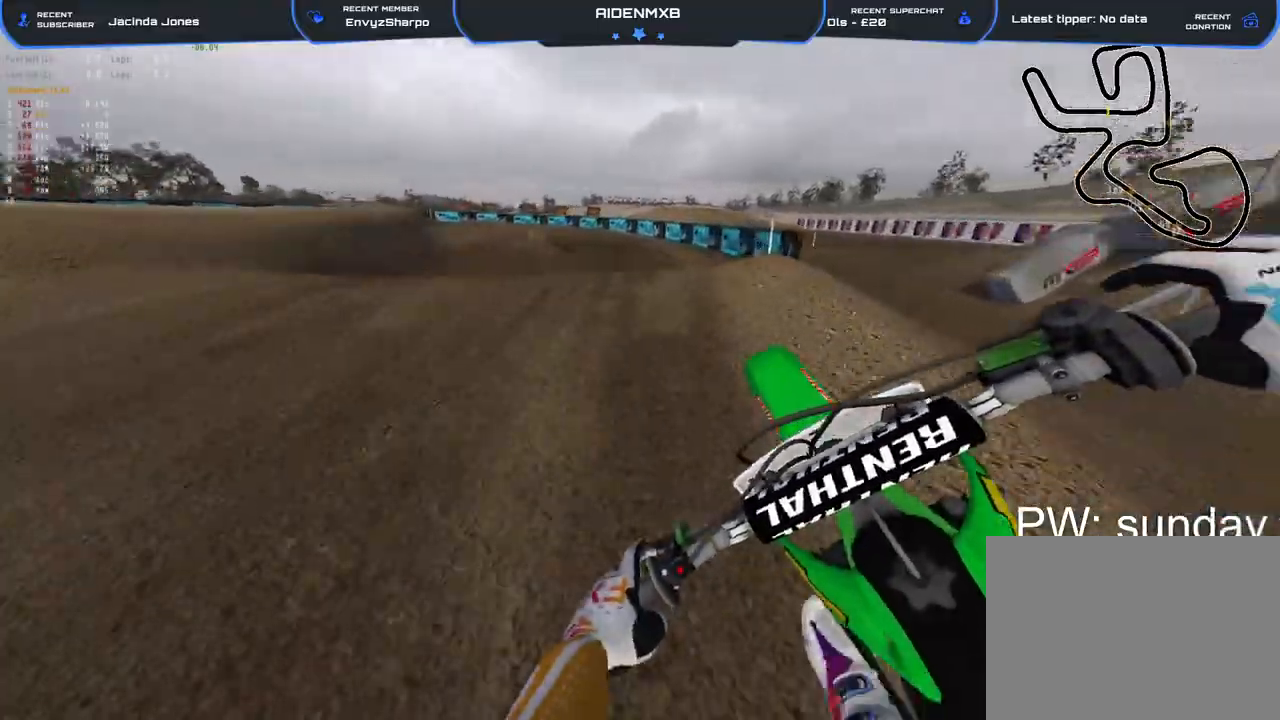
{"buttons": ["R2"], "left_stick": "right", "right_stick": "center", "events": [[33, "right_stick", "up-right"], [150, "right_stick", "right"], [300, "left_stick", "center"], [350, "left_stick", "right"], [383, "right_stick", "center"]]}
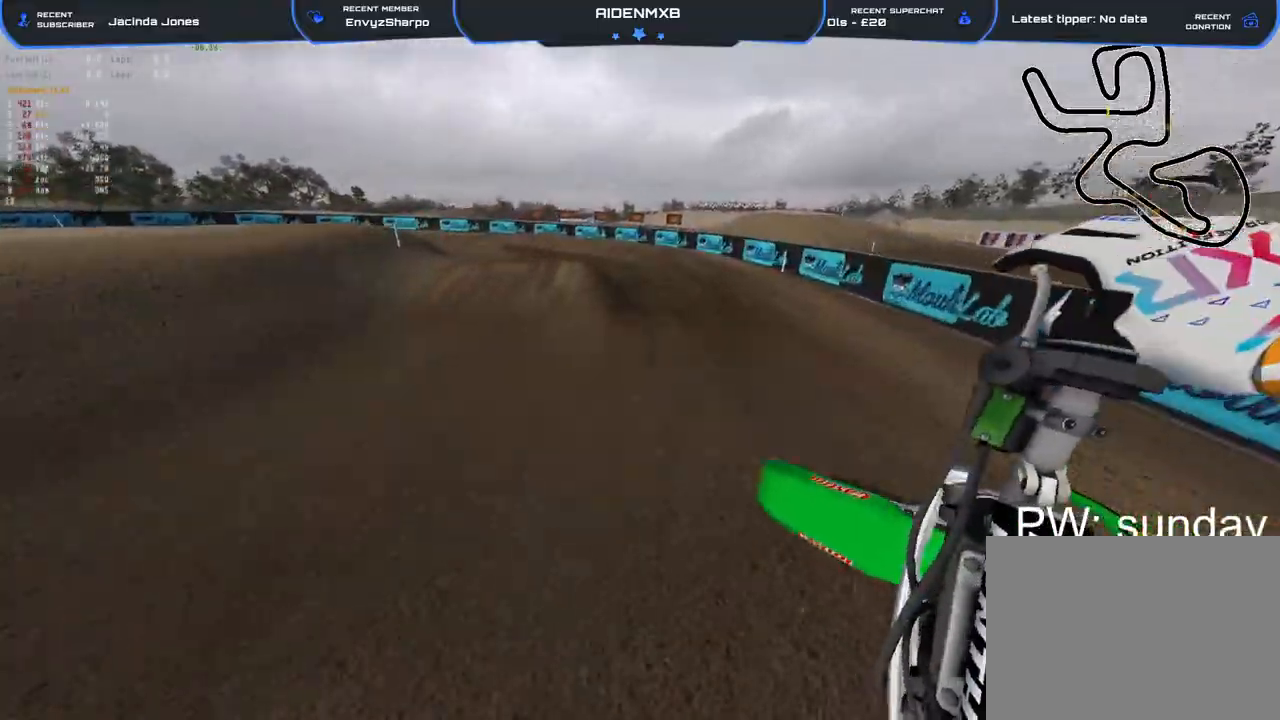
{"buttons": ["R2"], "left_stick": "left", "right_stick": "right", "events": [[17, "left_stick", "center"], [117, "left_stick", "left"], [200, "R2", "up"], [200, "right_stick", "right"], [383, "R2", "down"]]}
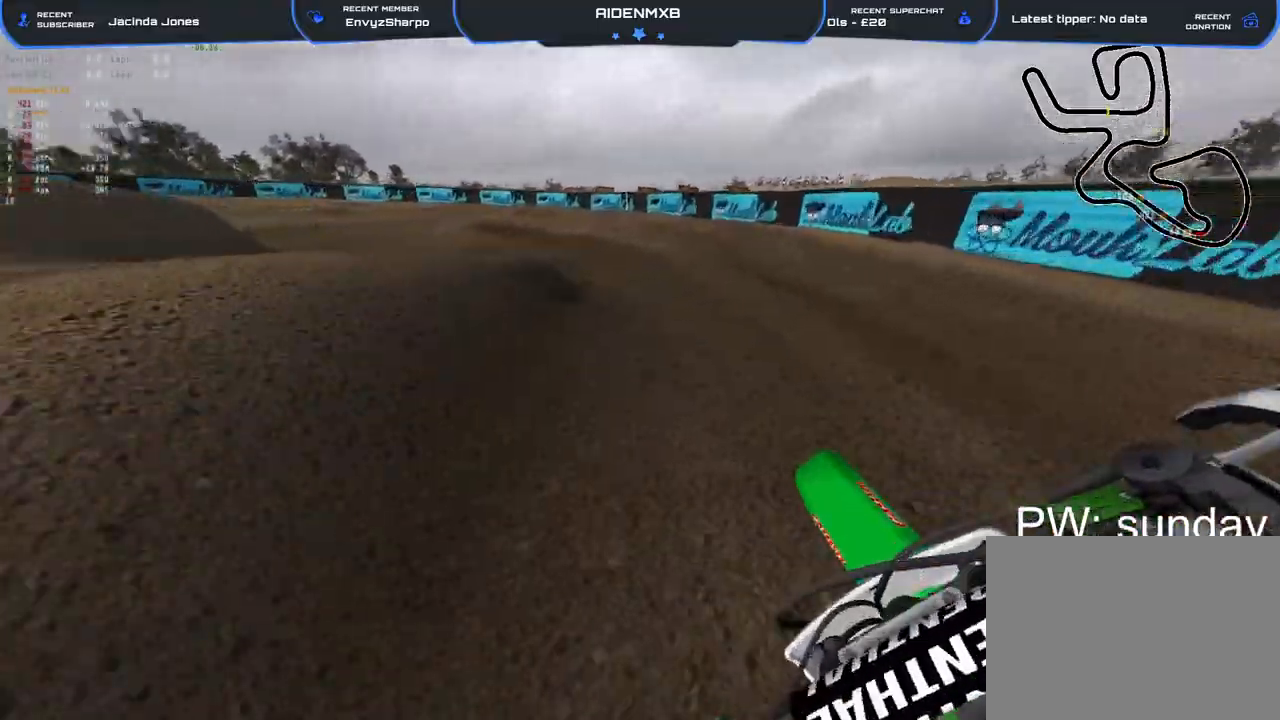
{"buttons": [], "left_stick": "left", "right_stick": "down-right", "events": [[283, "R2", "up"], [417, "R2", "down"], [483, "right_stick", "down-right"], [500, "R2", "up"]]}
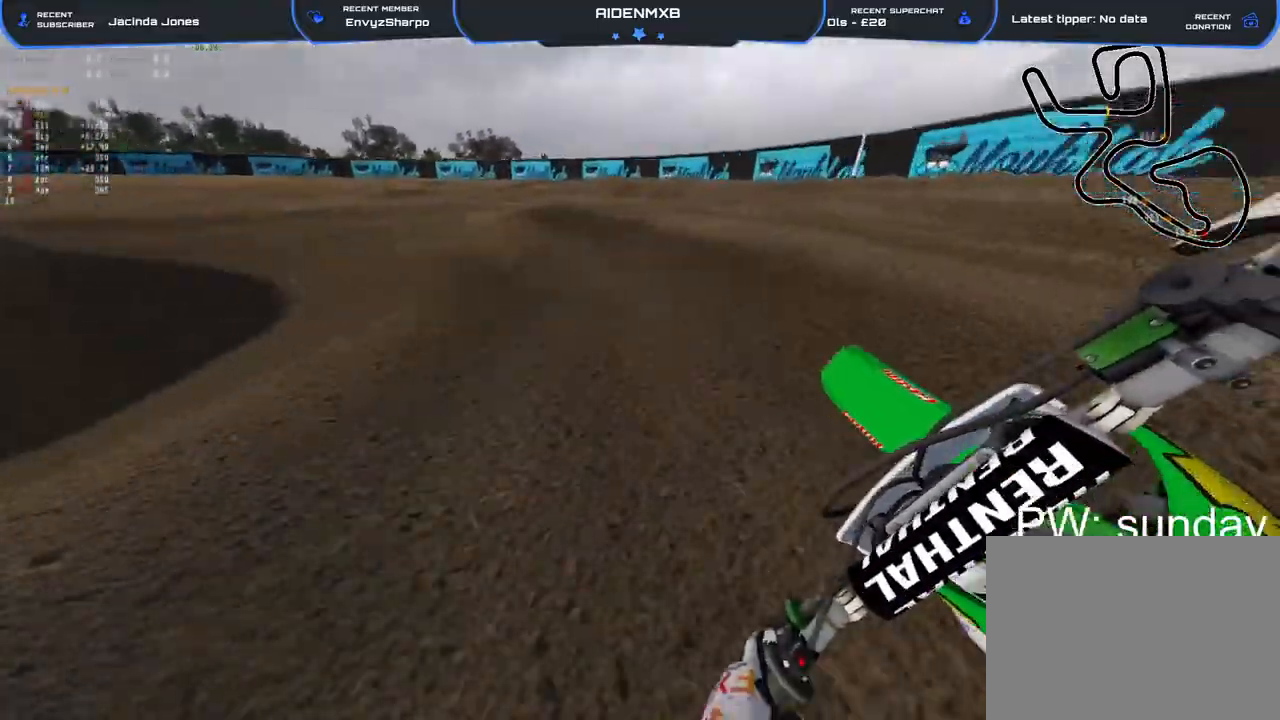
{"buttons": ["R2"], "left_stick": "left", "right_stick": "right", "events": [[67, "R2", "down"], [100, "right_stick", "right"], [200, "R2", "up"], [300, "R2", "down"]]}
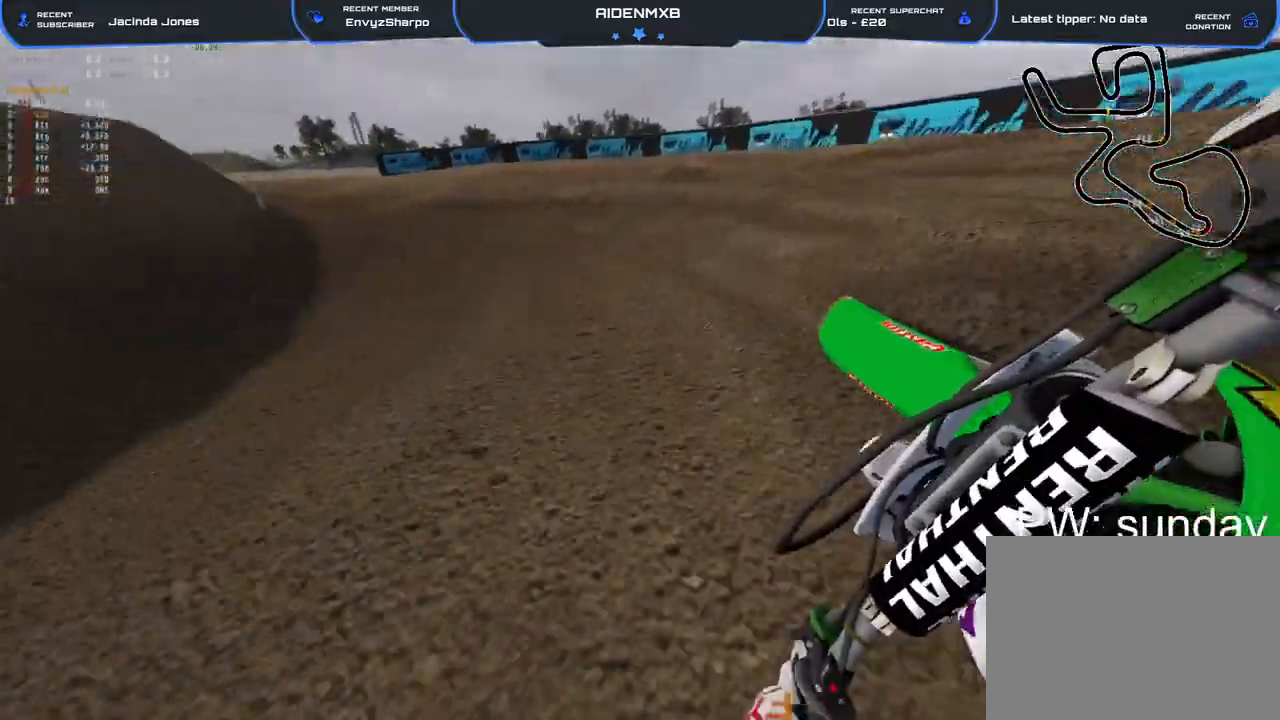
{"buttons": ["R1", "R2"], "left_stick": "left", "right_stick": "right", "events": [[133, "R1", "down"], [150, "R1", "up"], [167, "L1", "down"], [267, "L1", "up"], [417, "R1", "down"]]}
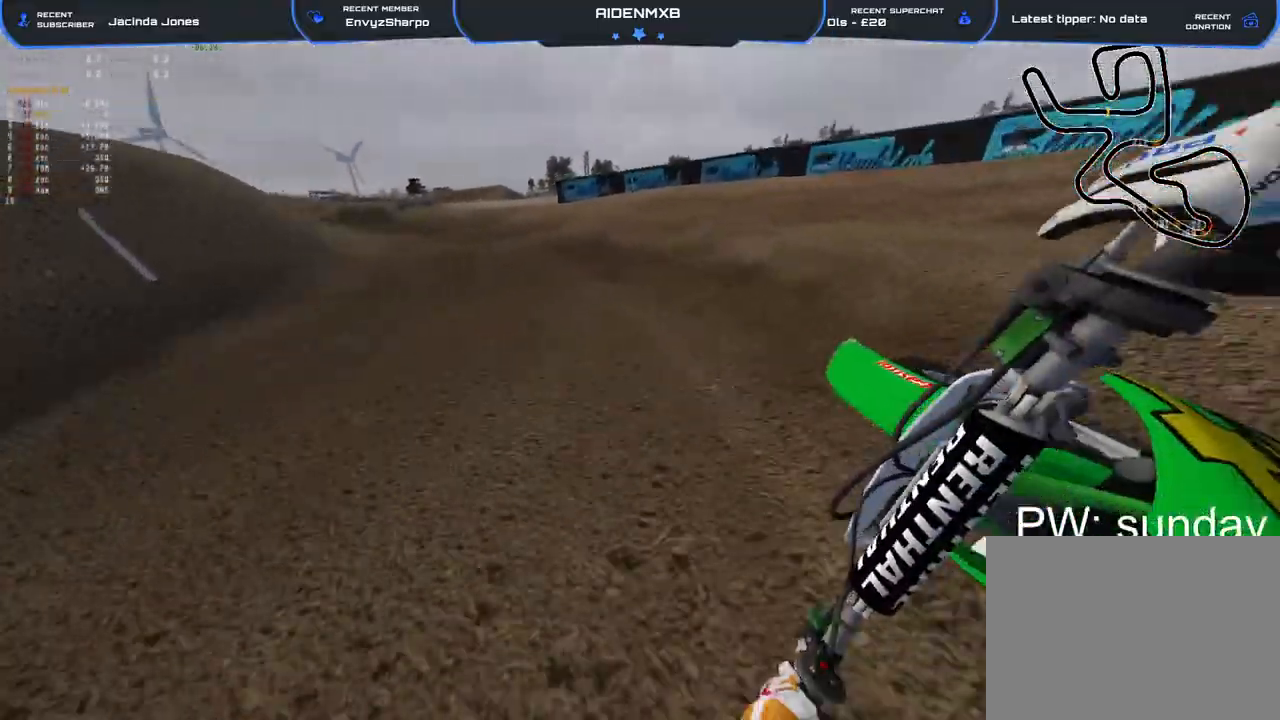
{"buttons": ["R1", "R2"], "left_stick": "center", "right_stick": "center", "events": [[433, "right_stick", "center"], [467, "left_stick", "center"]]}
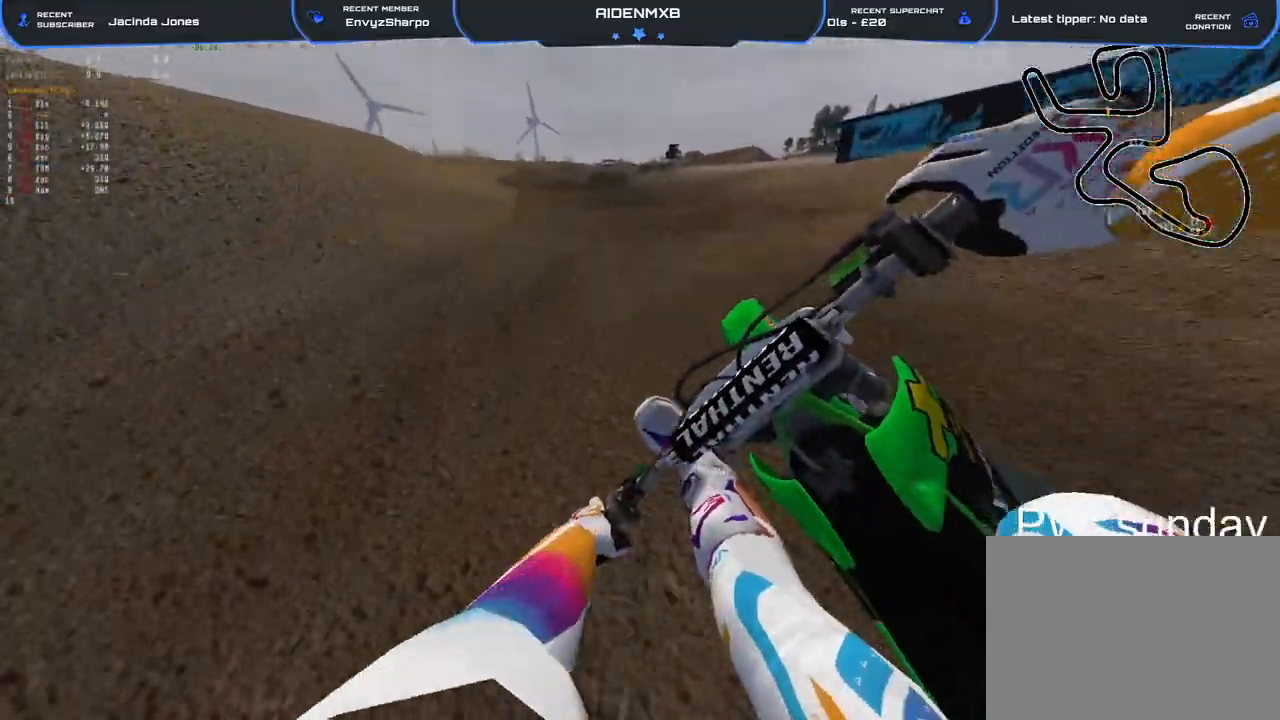
{"buttons": ["R2"], "left_stick": "center", "right_stick": "down-right", "events": [[83, "right_stick", "right"], [150, "R1", "up"], [333, "right_stick", "down-right"]]}
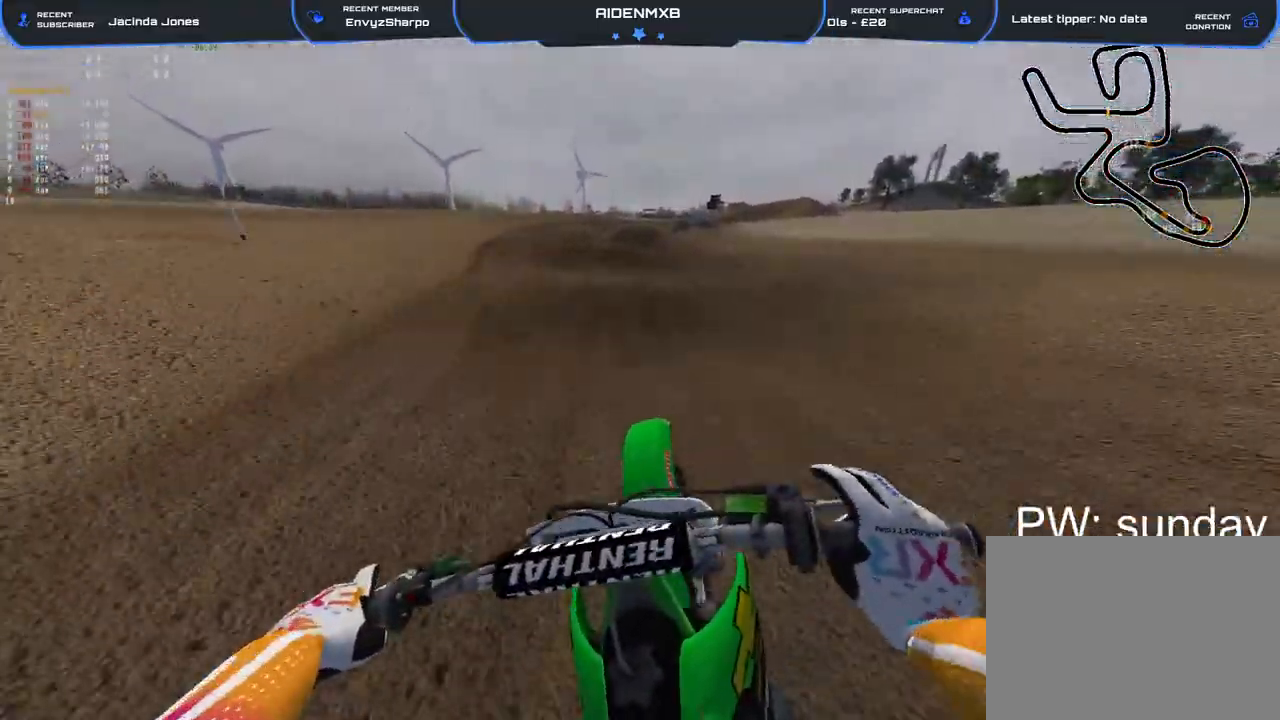
{"buttons": ["R2"], "left_stick": "center", "right_stick": "down-right", "events": []}